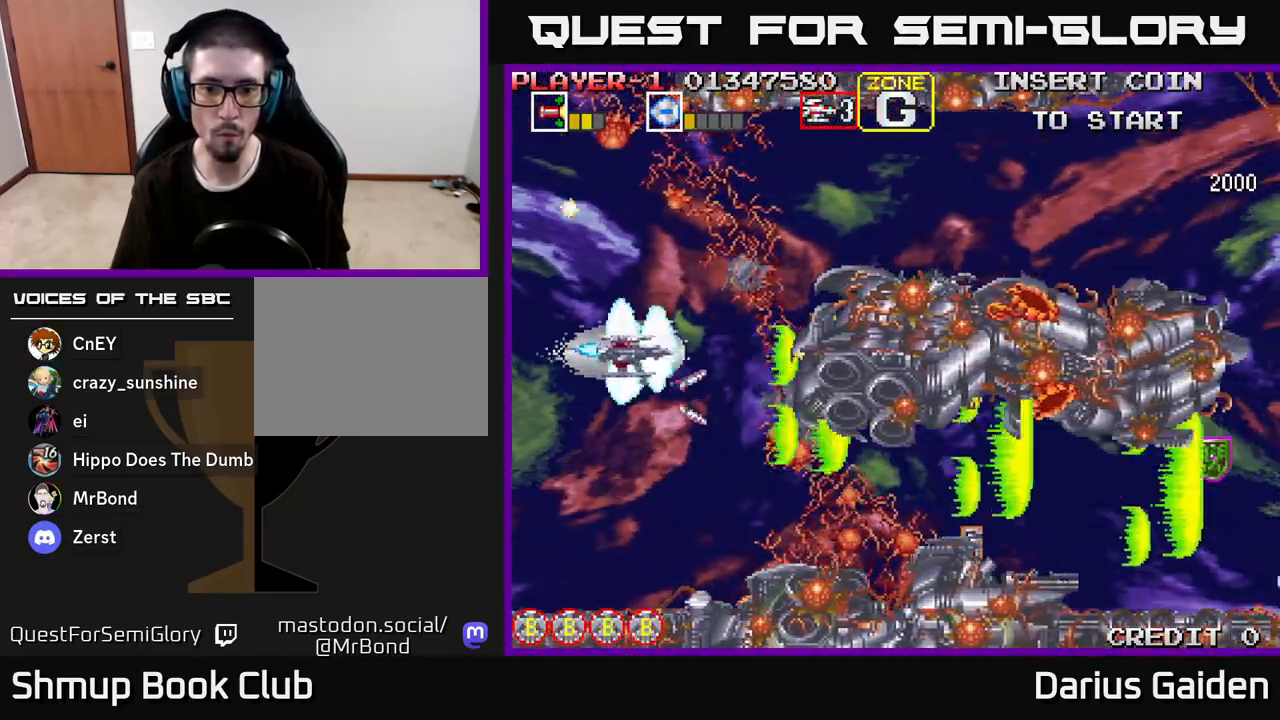
Gameplay with a controller (Xbox layout); each line is a JSON object with the inputs held at the frame after it. "events" lists button and stick changes between this image and that frame as [ms after this image, input, new state], when the widget could be followed in between.
{"buttons": ["R2", "DPAD_LEFT"], "left_stick": "center", "right_stick": "center", "events": [[100, "DPAD_RIGHT", "down"], [267, "DPAD_RIGHT", "up"], [417, "DPAD_LEFT", "down"], [450, "DPAD_UP", "up"]]}
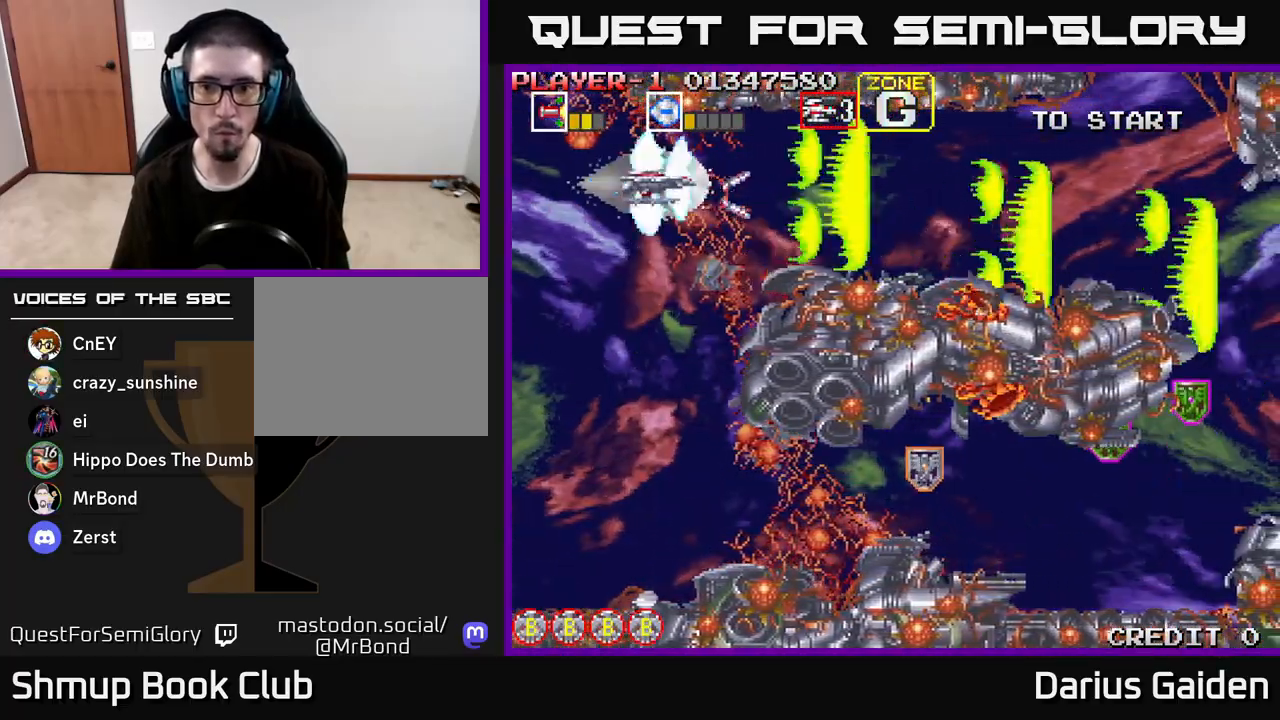
{"buttons": ["R2", "DPAD_DOWN"], "left_stick": "center", "right_stick": "center", "events": [[50, "DPAD_DOWN", "down"], [217, "DPAD_LEFT", "up"], [333, "DPAD_LEFT", "down"], [433, "DPAD_LEFT", "up"]]}
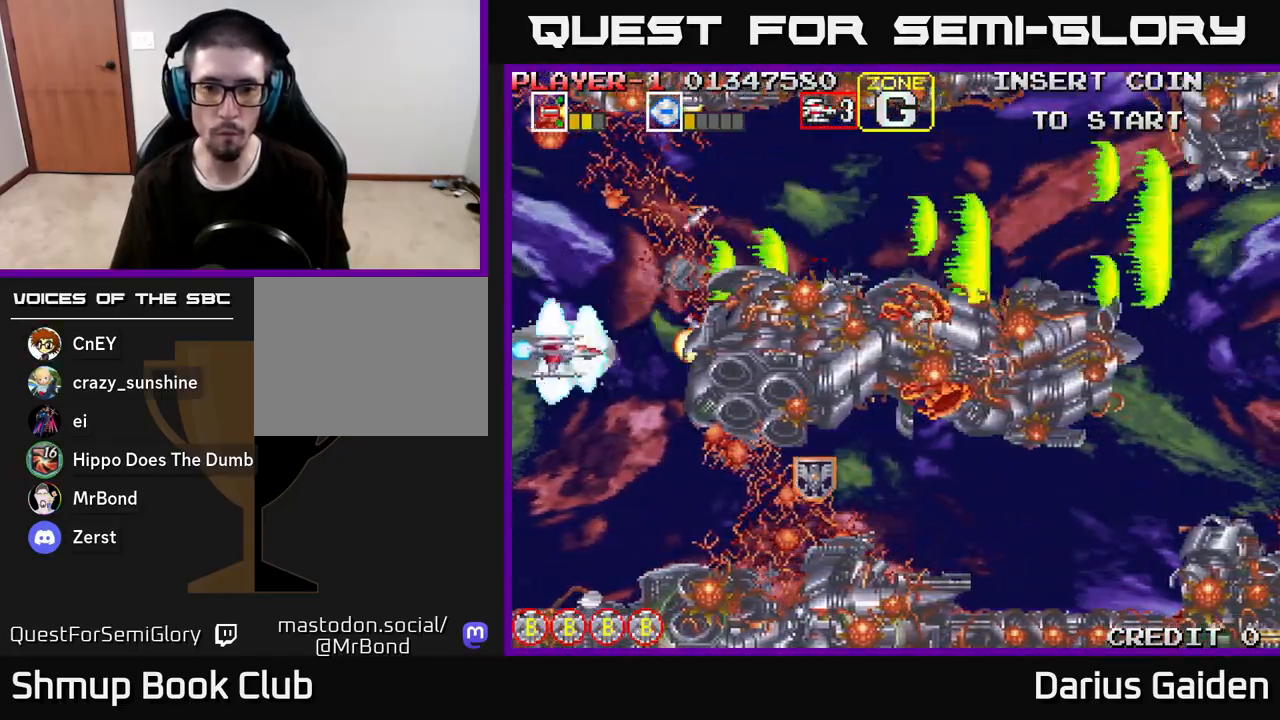
{"buttons": ["R2", "DPAD_RIGHT"], "left_stick": "center", "right_stick": "center", "events": [[283, "DPAD_RIGHT", "down"], [350, "DPAD_DOWN", "up"]]}
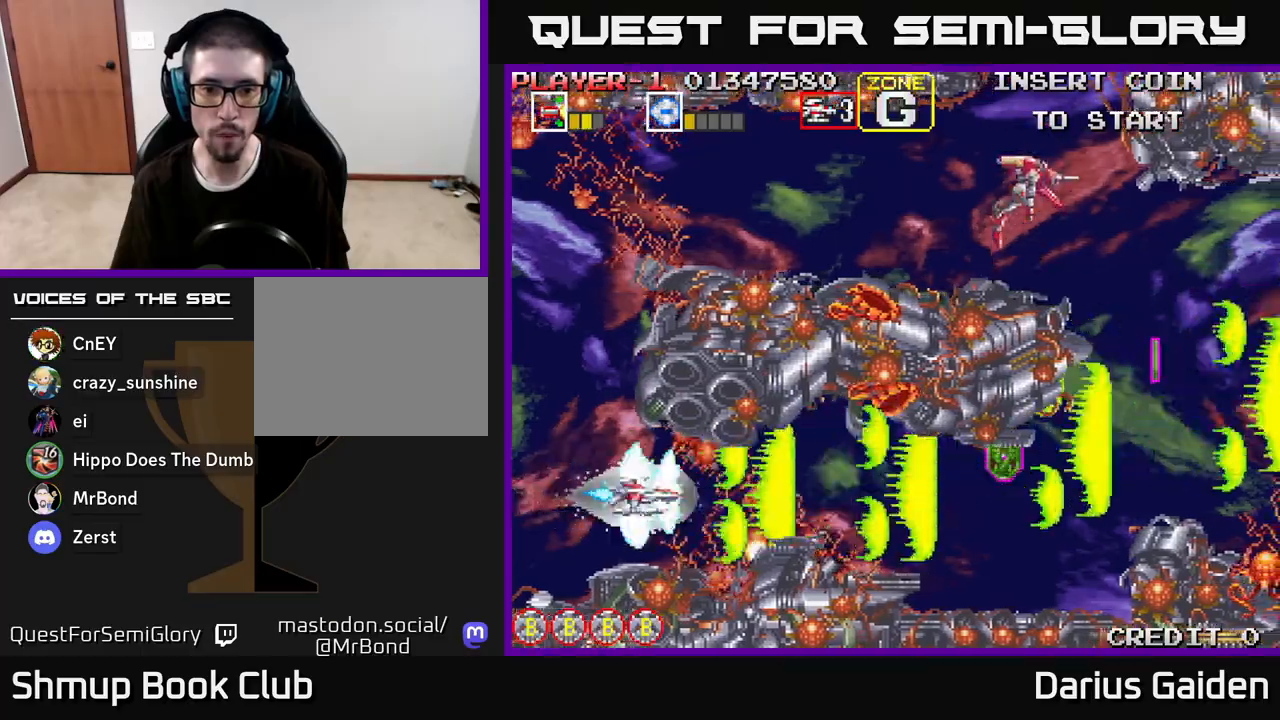
{"buttons": ["R2", "DPAD_DOWN", "DPAD_RIGHT"], "left_stick": "center", "right_stick": "center", "events": [[417, "DPAD_DOWN", "down"]]}
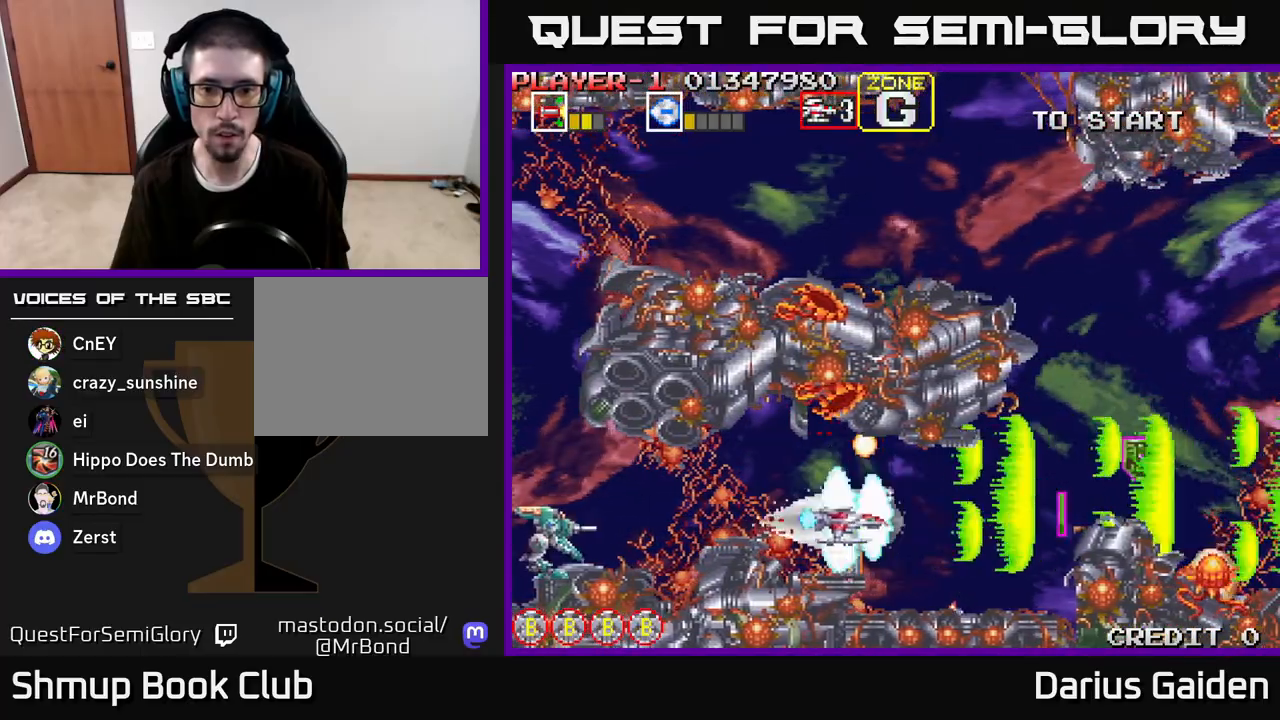
{"buttons": ["R2", "DPAD_UP", "DPAD_RIGHT"], "left_stick": "center", "right_stick": "center", "events": [[33, "DPAD_DOWN", "up"], [233, "DPAD_UP", "down"], [333, "DPAD_UP", "up"], [467, "DPAD_UP", "down"]]}
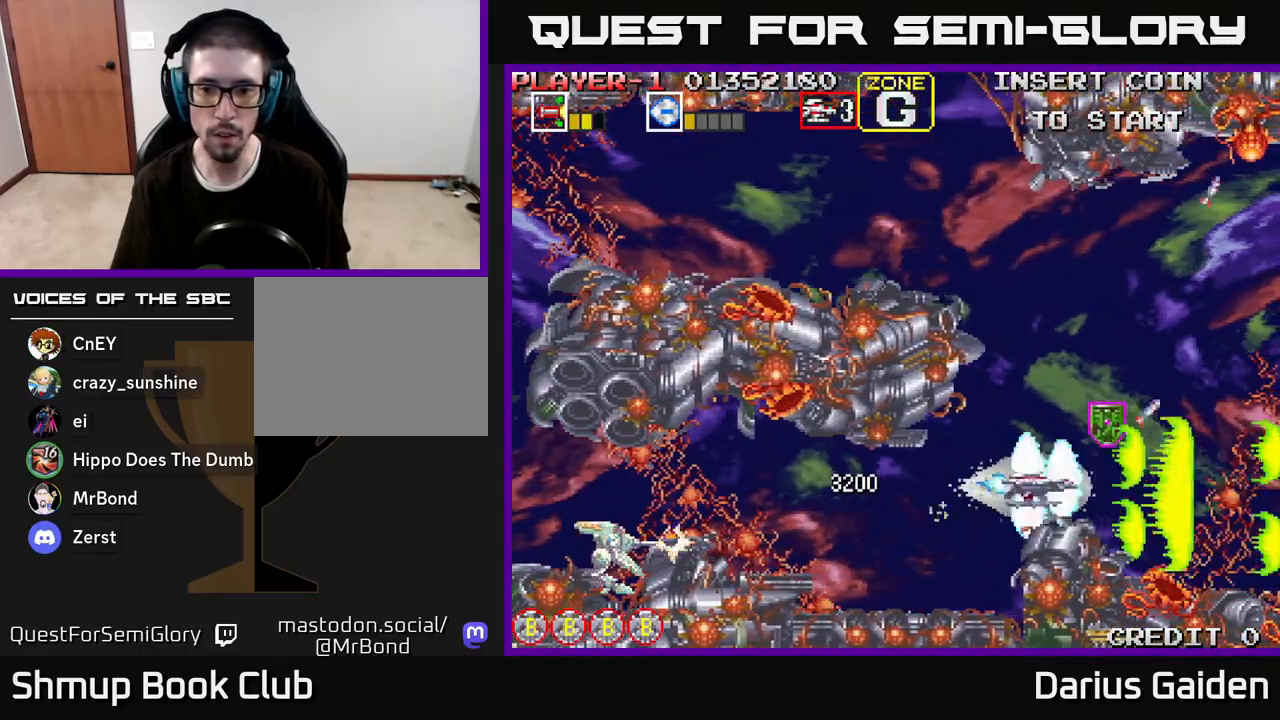
{"buttons": ["R2", "DPAD_UP", "DPAD_LEFT"], "left_stick": "center", "right_stick": "center", "events": [[150, "DPAD_RIGHT", "up"], [283, "DPAD_LEFT", "down"]]}
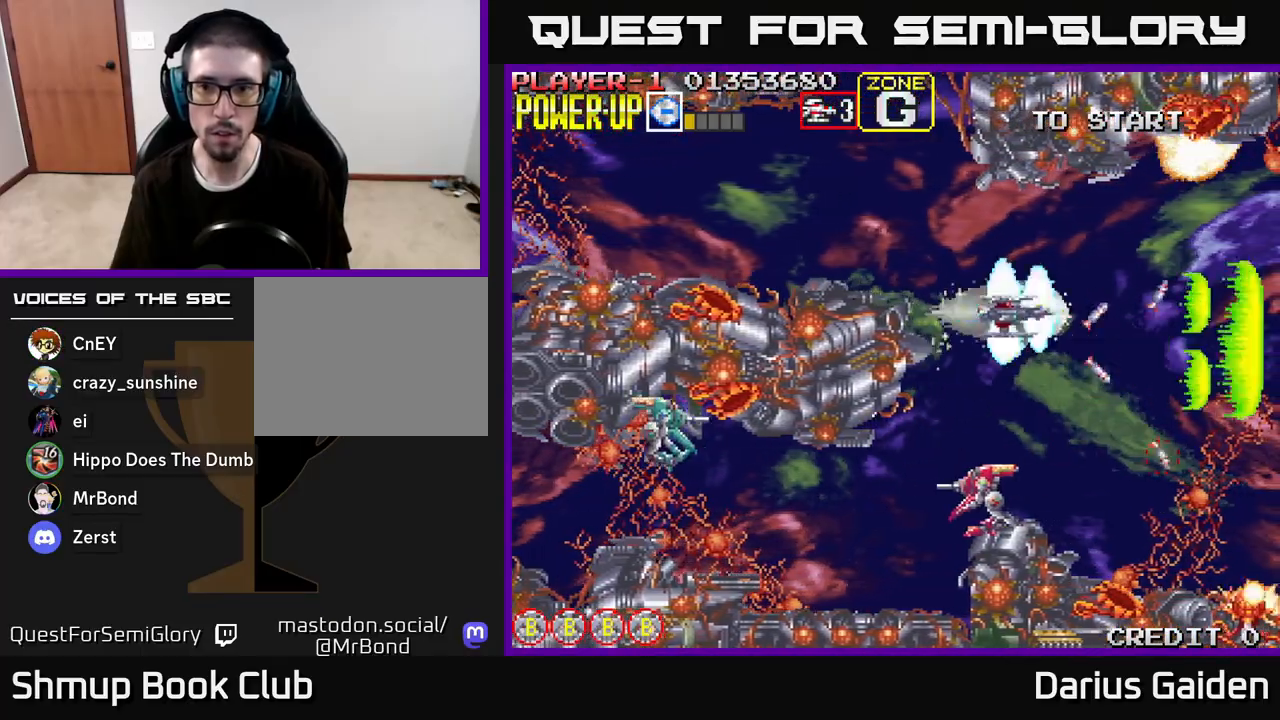
{"buttons": ["R2", "DPAD_UP", "DPAD_LEFT"], "left_stick": "center", "right_stick": "center", "events": [[17, "DPAD_LEFT", "up"], [133, "DPAD_UP", "up"], [183, "DPAD_DOWN", "down"], [383, "DPAD_DOWN", "up"], [400, "DPAD_LEFT", "down"], [417, "DPAD_UP", "down"]]}
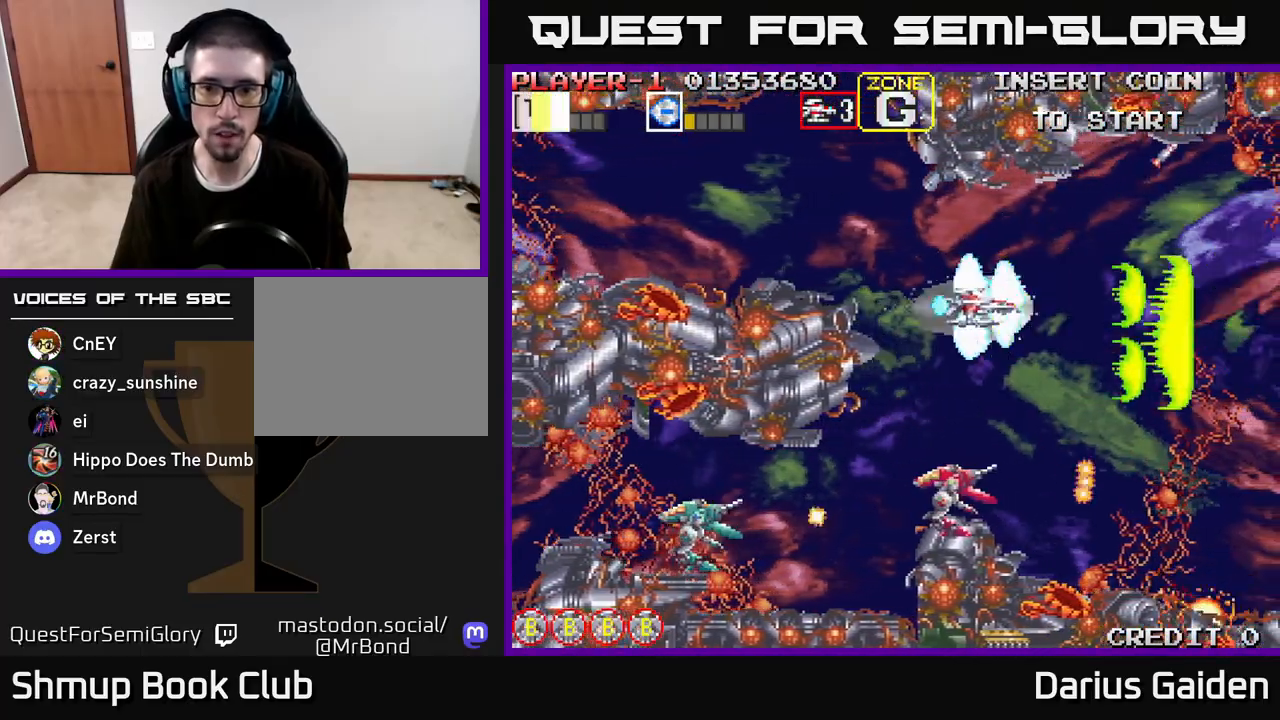
{"buttons": ["R2", "DPAD_UP", "DPAD_LEFT"], "left_stick": "center", "right_stick": "center", "events": [[133, "DPAD_UP", "up"], [250, "DPAD_LEFT", "up"], [267, "DPAD_LEFT", "down"], [333, "DPAD_UP", "down"]]}
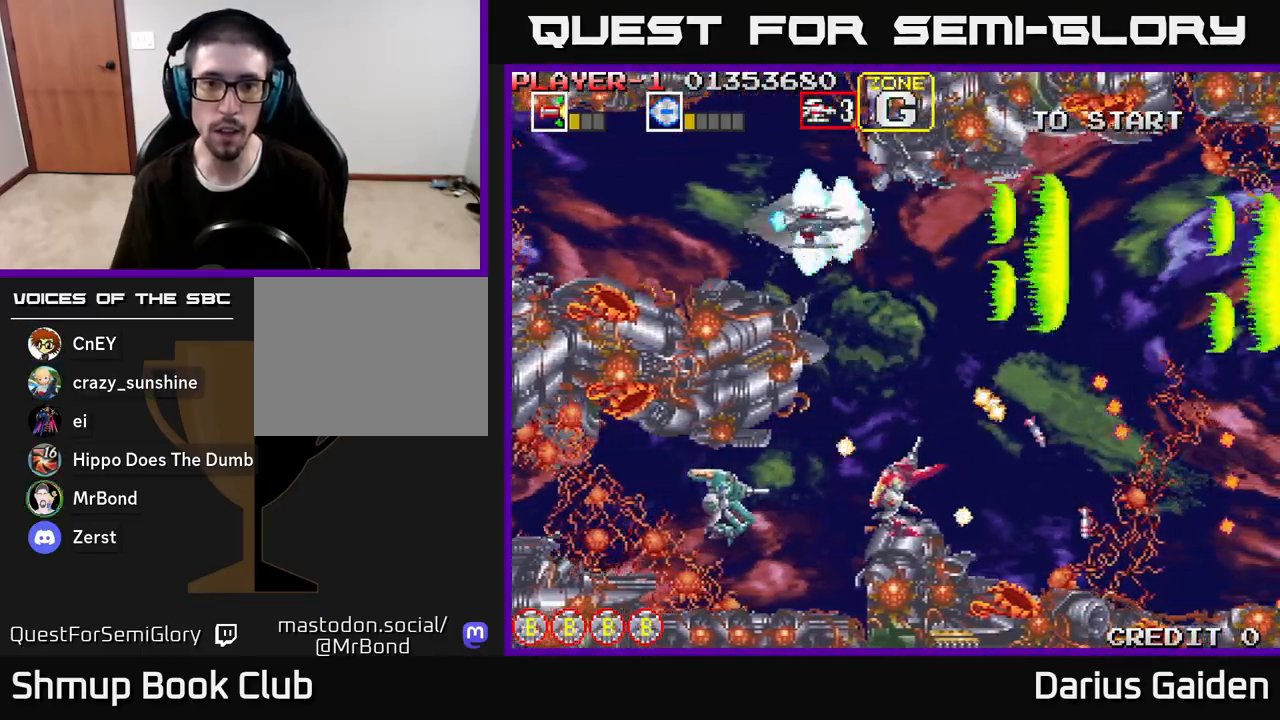
{"buttons": ["R2", "DPAD_LEFT"], "left_stick": "center", "right_stick": "center", "events": [[17, "DPAD_UP", "up"], [317, "DPAD_LEFT", "up"], [467, "DPAD_LEFT", "down"]]}
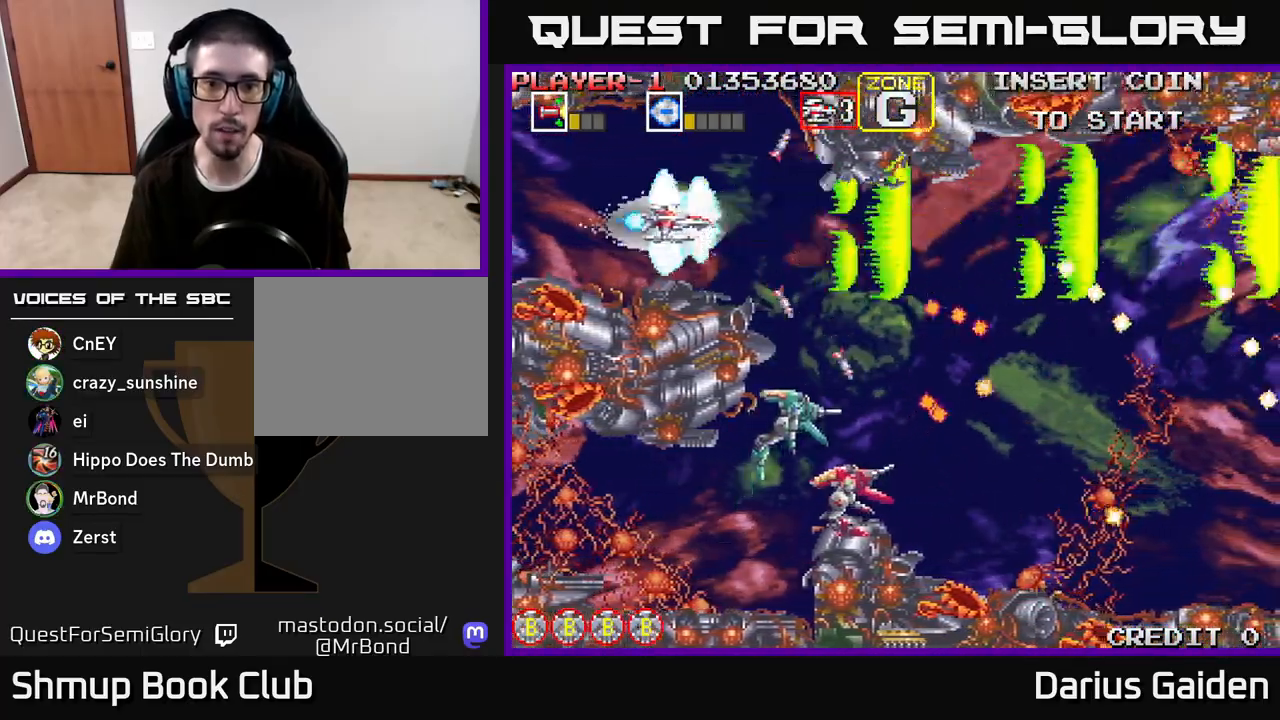
{"buttons": ["R2"], "left_stick": "center", "right_stick": "center", "events": [[67, "DPAD_LEFT", "up"]]}
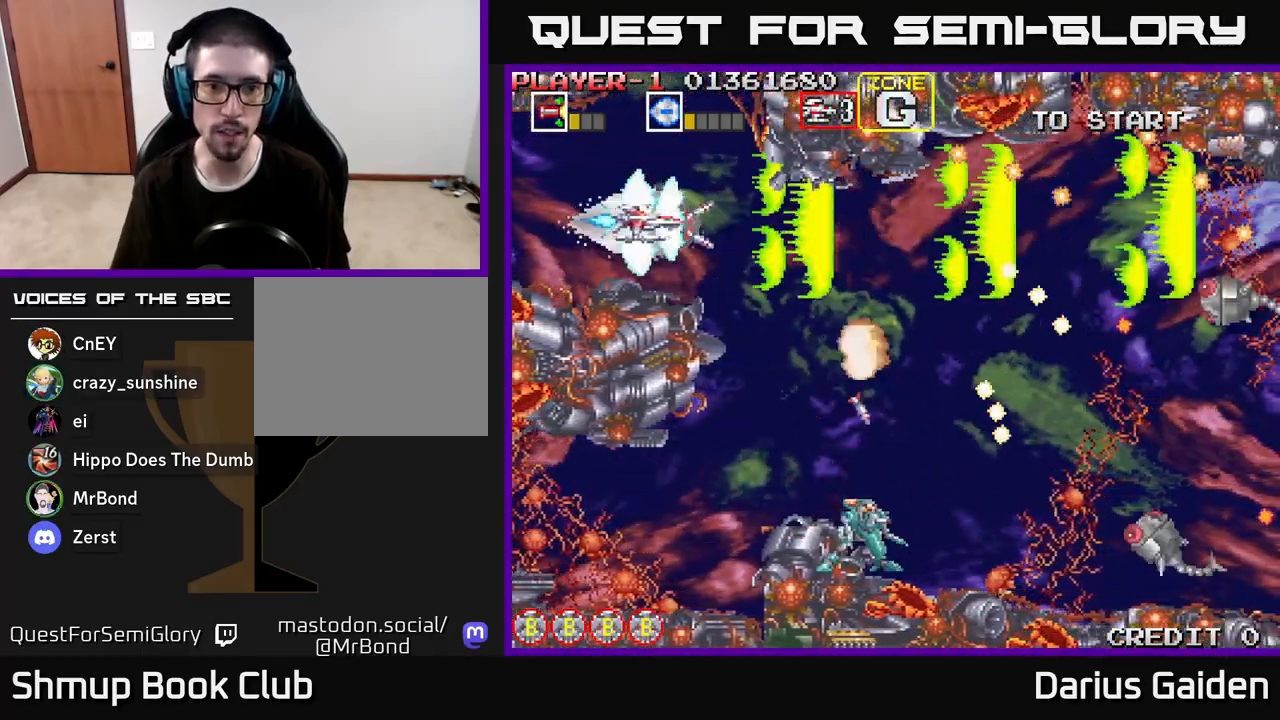
{"buttons": ["R2", "DPAD_DOWN", "DPAD_RIGHT"], "left_stick": "center", "right_stick": "center", "events": [[100, "DPAD_RIGHT", "down"], [167, "DPAD_DOWN", "down"], [283, "DPAD_RIGHT", "up"], [333, "DPAD_RIGHT", "down"]]}
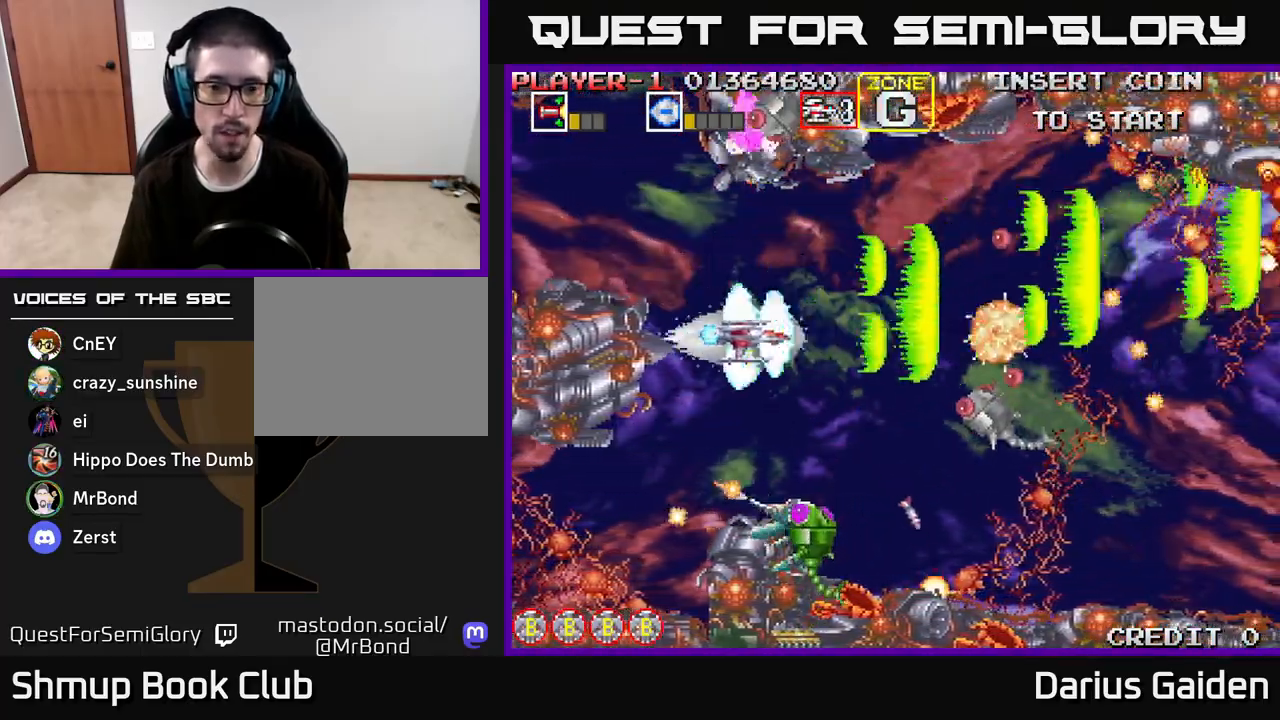
{"buttons": ["R2", "DPAD_RIGHT"], "left_stick": "center", "right_stick": "center", "events": [[50, "DPAD_RIGHT", "up"], [67, "DPAD_DOWN", "up"], [117, "DPAD_LEFT", "down"], [117, "DPAD_UP", "down"], [233, "DPAD_UP", "up"], [267, "DPAD_LEFT", "up"], [367, "DPAD_RIGHT", "down"], [367, "DPAD_UP", "down"], [417, "DPAD_UP", "up"]]}
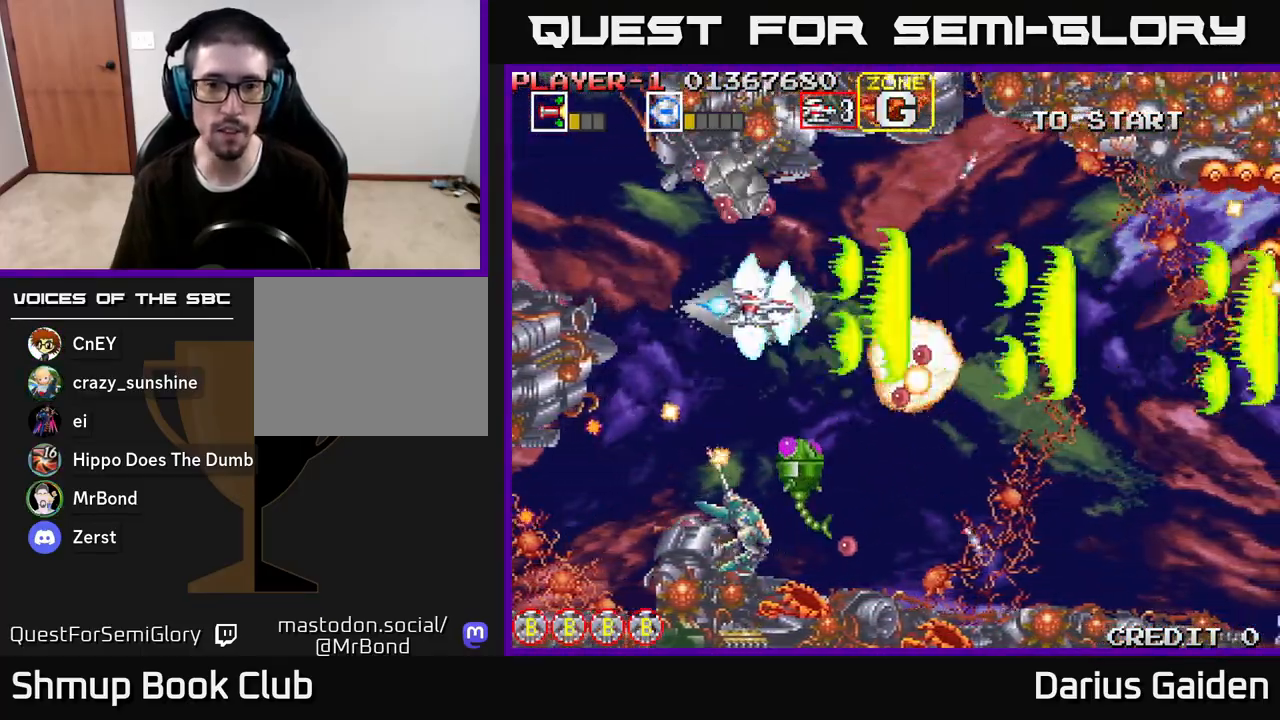
{"buttons": ["R2", "DPAD_DOWN", "DPAD_RIGHT"], "left_stick": "center", "right_stick": "center", "events": [[50, "DPAD_UP", "down"], [133, "DPAD_UP", "up"], [367, "DPAD_DOWN", "down"]]}
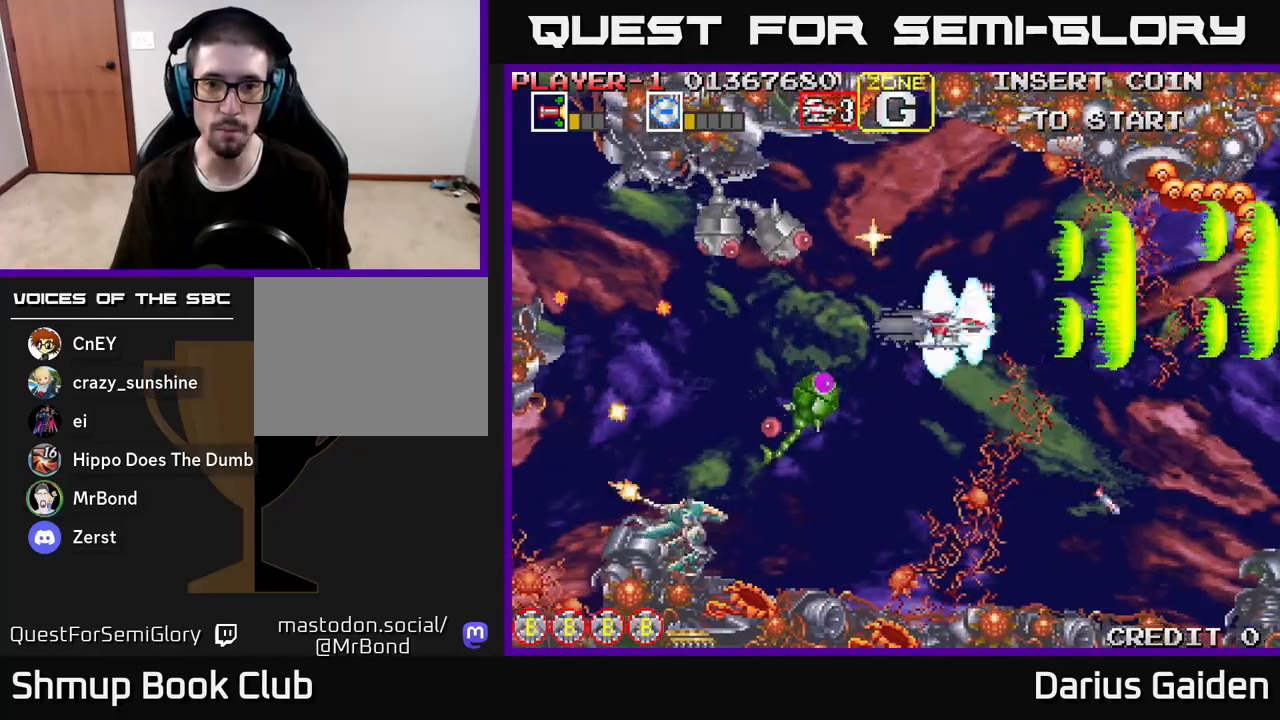
{"buttons": ["R2", "DPAD_DOWN", "DPAD_RIGHT"], "left_stick": "center", "right_stick": "center", "events": [[33, "DPAD_DOWN", "up"], [233, "DPAD_RIGHT", "up"], [250, "DPAD_UP", "down"], [283, "DPAD_LEFT", "down"], [300, "DPAD_UP", "up"], [333, "DPAD_DOWN", "down"], [350, "DPAD_LEFT", "up"], [400, "DPAD_RIGHT", "down"]]}
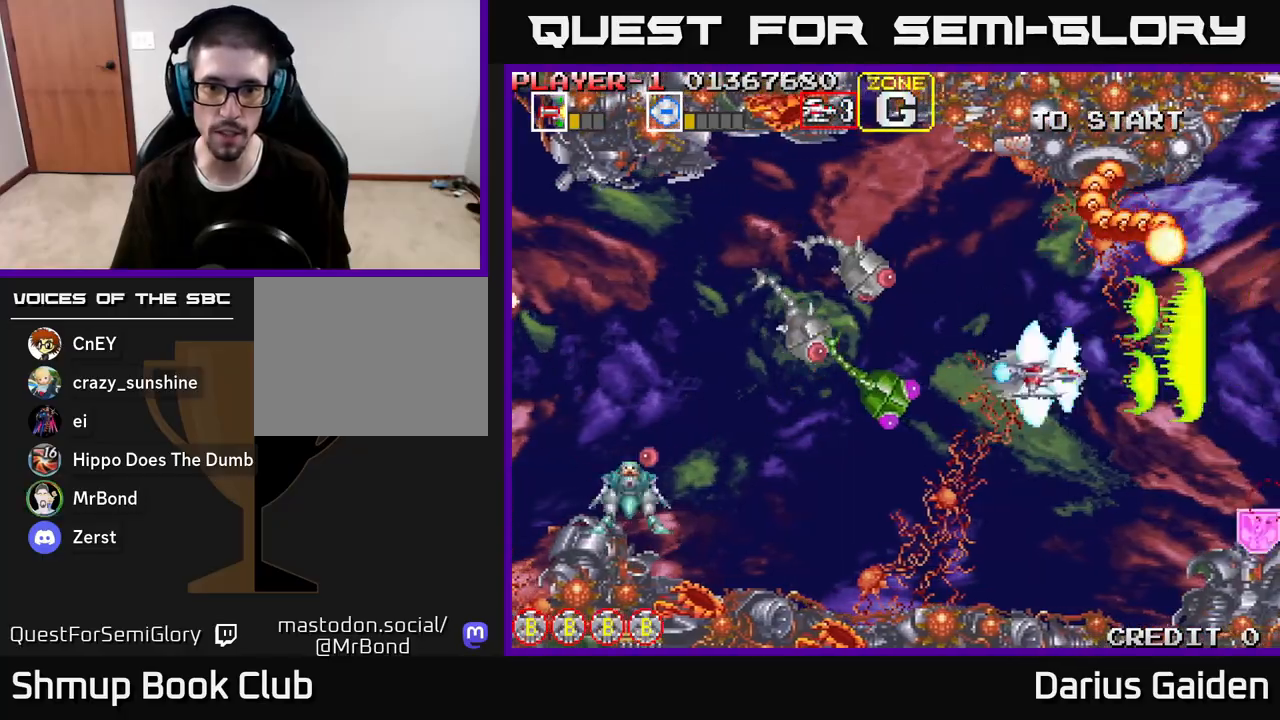
{"buttons": ["R2", "DPAD_LEFT"], "left_stick": "center", "right_stick": "center", "events": [[50, "DPAD_RIGHT", "up"], [117, "DPAD_RIGHT", "down"], [200, "DPAD_RIGHT", "up"], [333, "DPAD_LEFT", "down"], [433, "DPAD_DOWN", "up"]]}
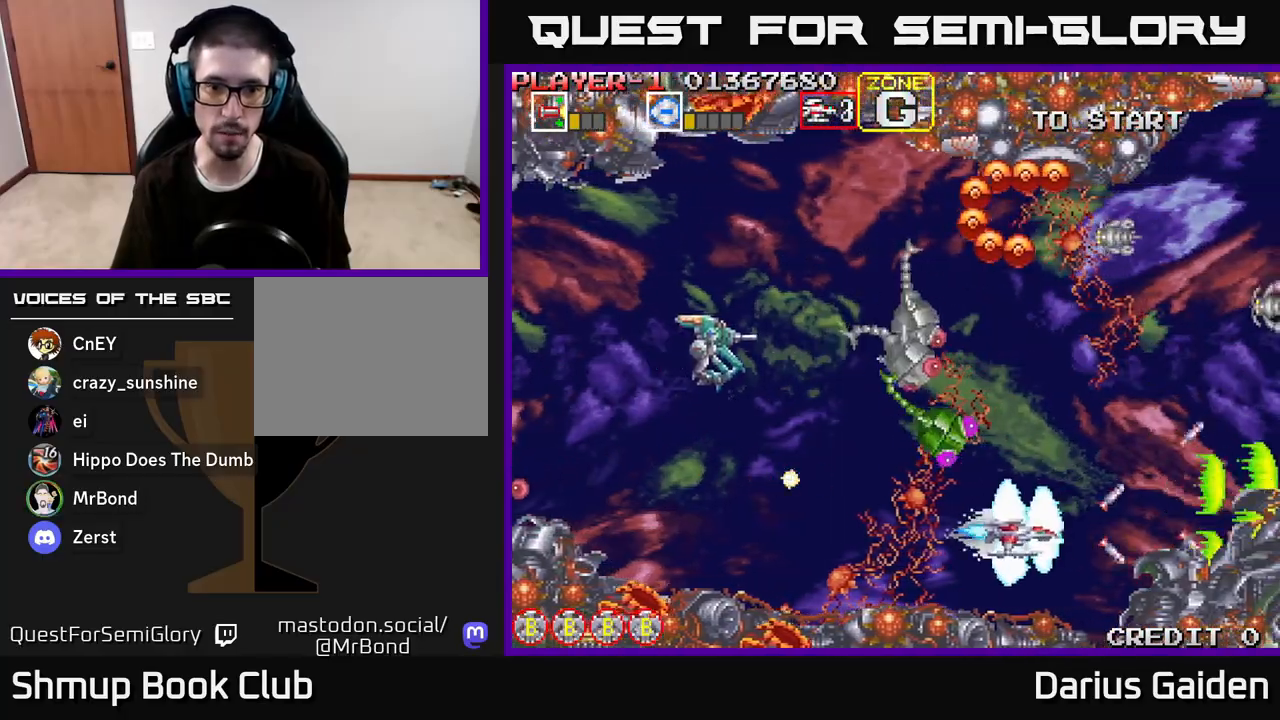
{"buttons": ["R2", "DPAD_UP", "DPAD_LEFT"], "left_stick": "center", "right_stick": "center", "events": [[83, "DPAD_DOWN", "down"], [150, "DPAD_DOWN", "up"], [450, "DPAD_LEFT", "up"], [450, "DPAD_UP", "down"], [500, "DPAD_LEFT", "down"]]}
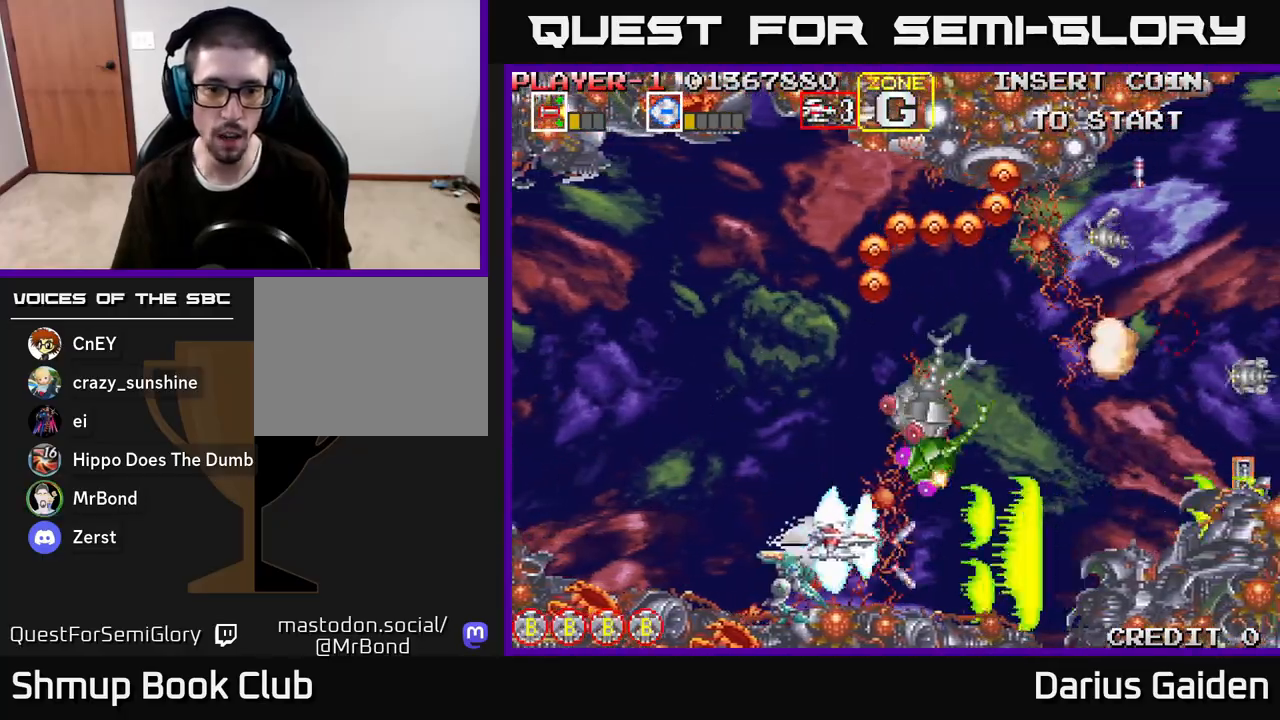
{"buttons": ["R2", "DPAD_UP", "DPAD_LEFT"], "left_stick": "center", "right_stick": "center", "events": [[50, "DPAD_UP", "up"], [133, "DPAD_UP", "down"]]}
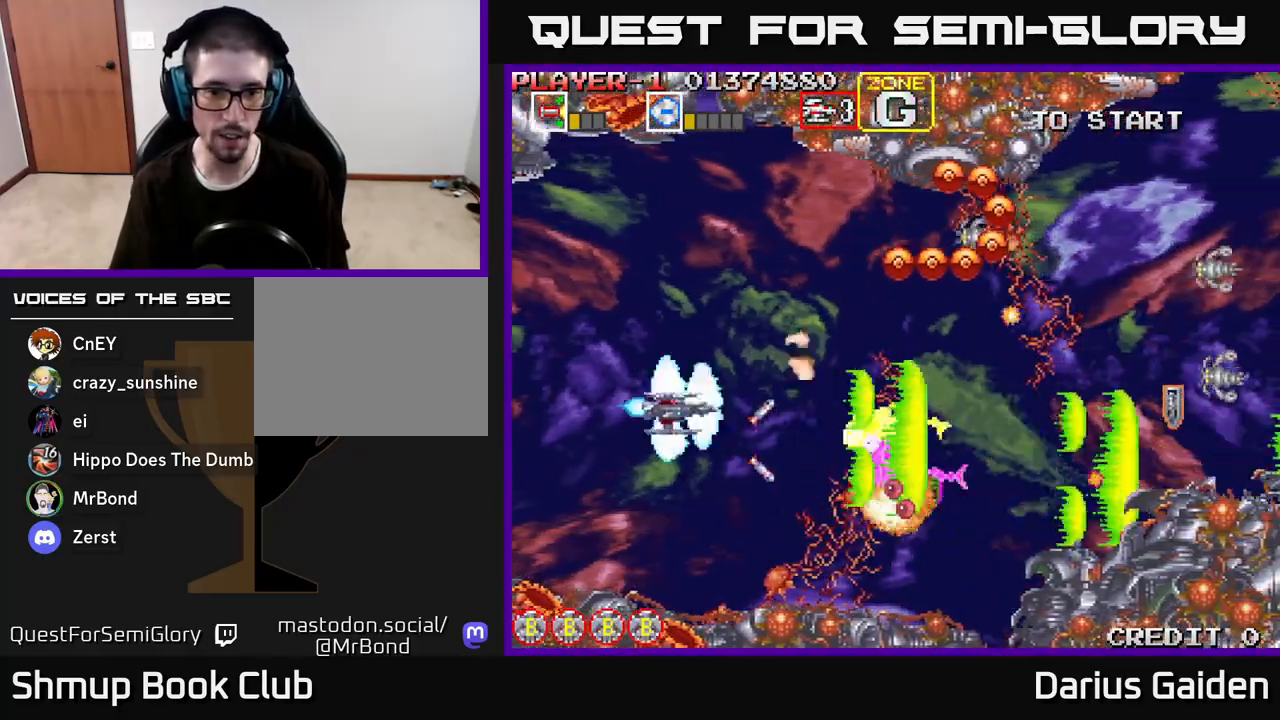
{"buttons": ["R2", "DPAD_UP", "DPAD_LEFT"], "left_stick": "center", "right_stick": "center", "events": [[200, "DPAD_LEFT", "up"], [333, "DPAD_LEFT", "down"]]}
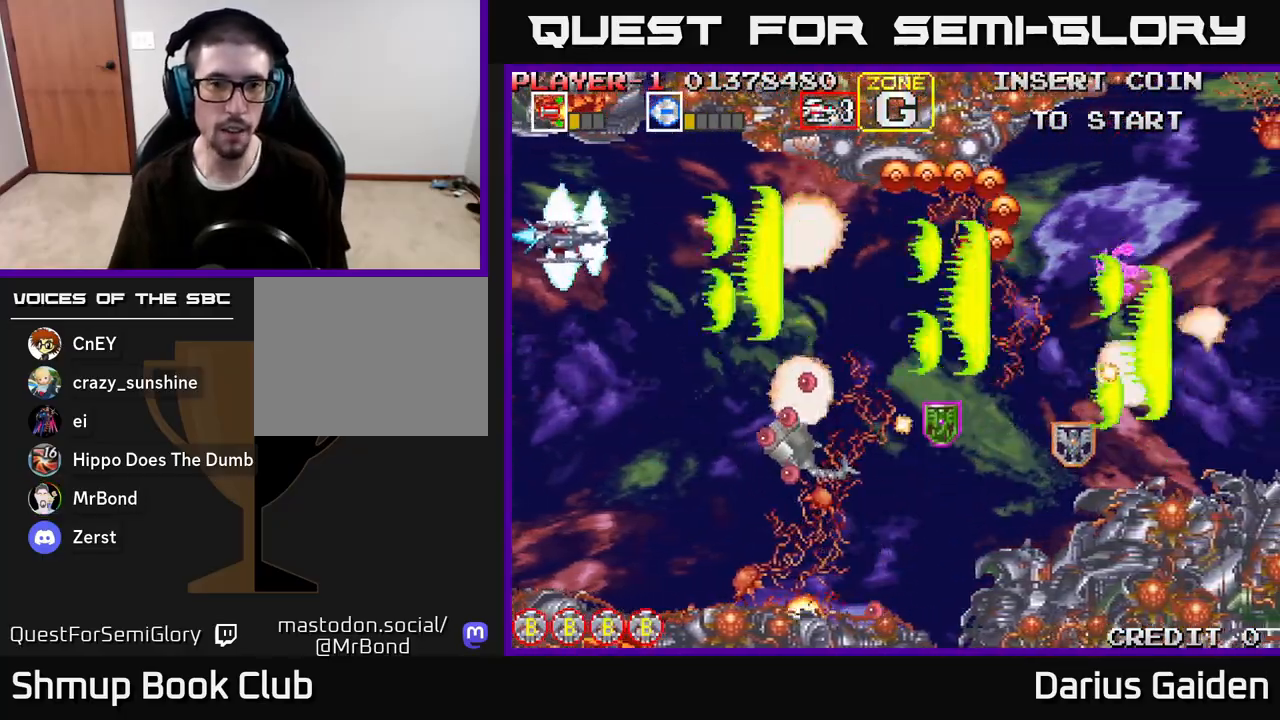
{"buttons": ["R2", "DPAD_DOWN"], "left_stick": "center", "right_stick": "center", "events": [[50, "DPAD_UP", "up"], [133, "DPAD_LEFT", "up"], [150, "DPAD_DOWN", "down"]]}
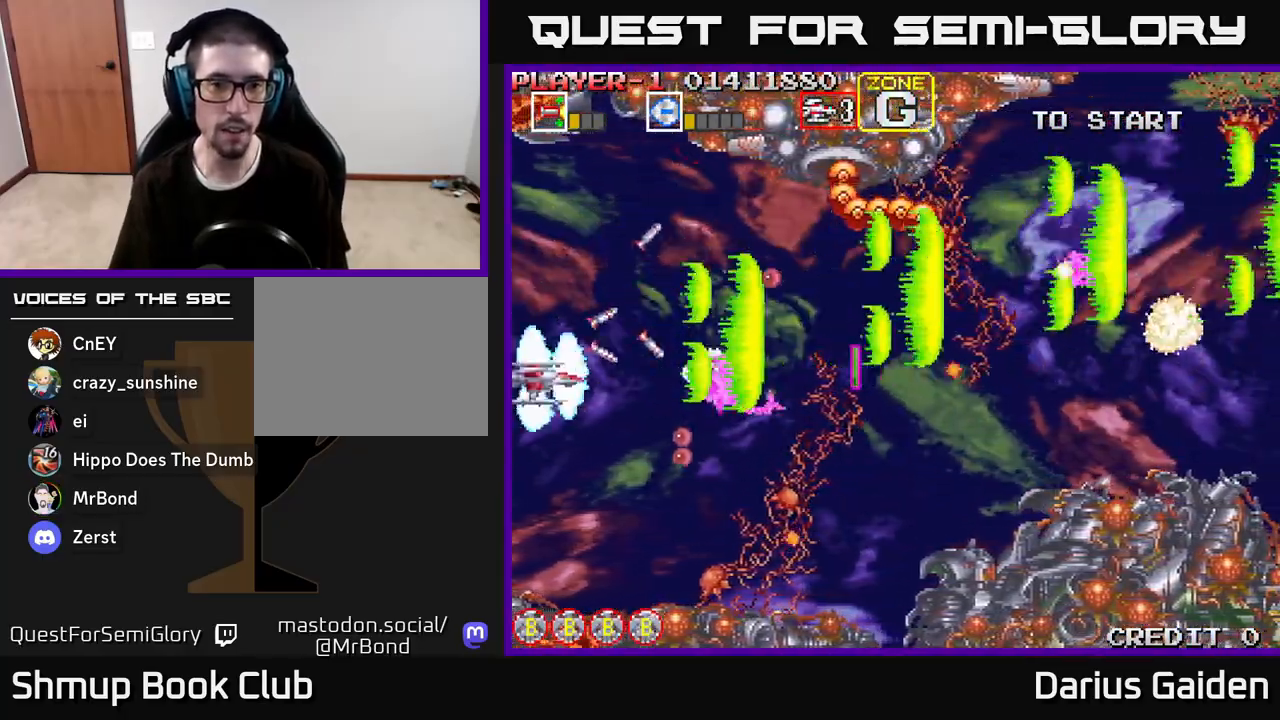
{"buttons": ["R2"], "left_stick": "center", "right_stick": "center", "events": [[100, "DPAD_LEFT", "down"], [133, "DPAD_DOWN", "up"], [167, "DPAD_UP", "down"], [217, "DPAD_LEFT", "up"], [500, "DPAD_UP", "up"]]}
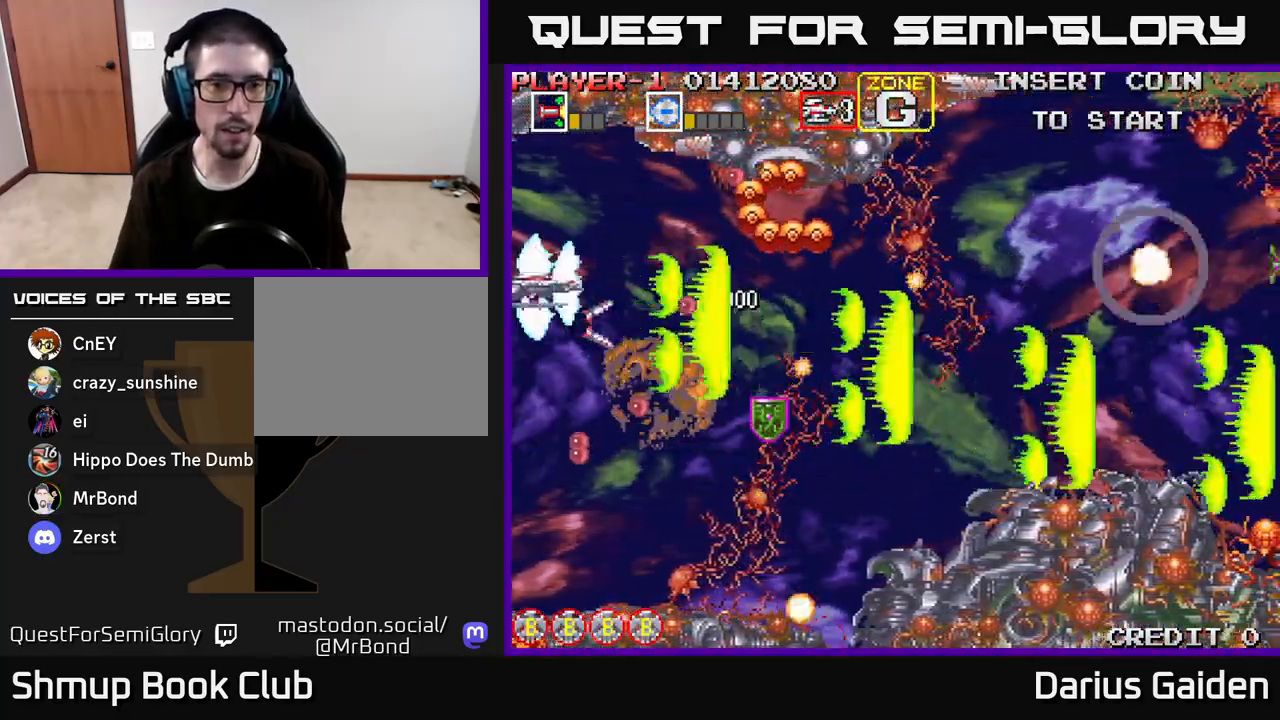
{"buttons": ["R2", "DPAD_DOWN", "DPAD_RIGHT"], "left_stick": "center", "right_stick": "center", "events": [[200, "DPAD_DOWN", "down"], [200, "DPAD_RIGHT", "down"], [333, "DPAD_RIGHT", "up"], [483, "DPAD_RIGHT", "down"]]}
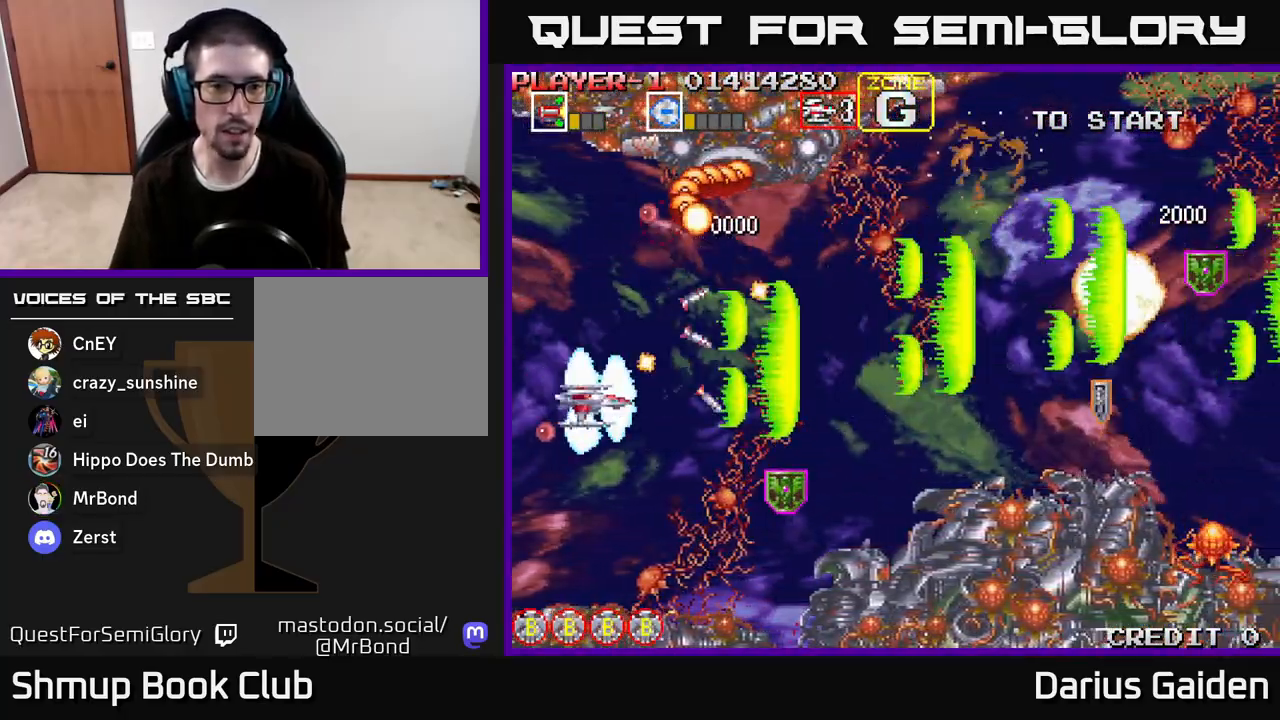
{"buttons": ["R2", "DPAD_UP", "DPAD_RIGHT"], "left_stick": "center", "right_stick": "center", "events": [[67, "DPAD_RIGHT", "up"], [100, "DPAD_RIGHT", "down"], [267, "DPAD_DOWN", "up"], [467, "DPAD_UP", "down"]]}
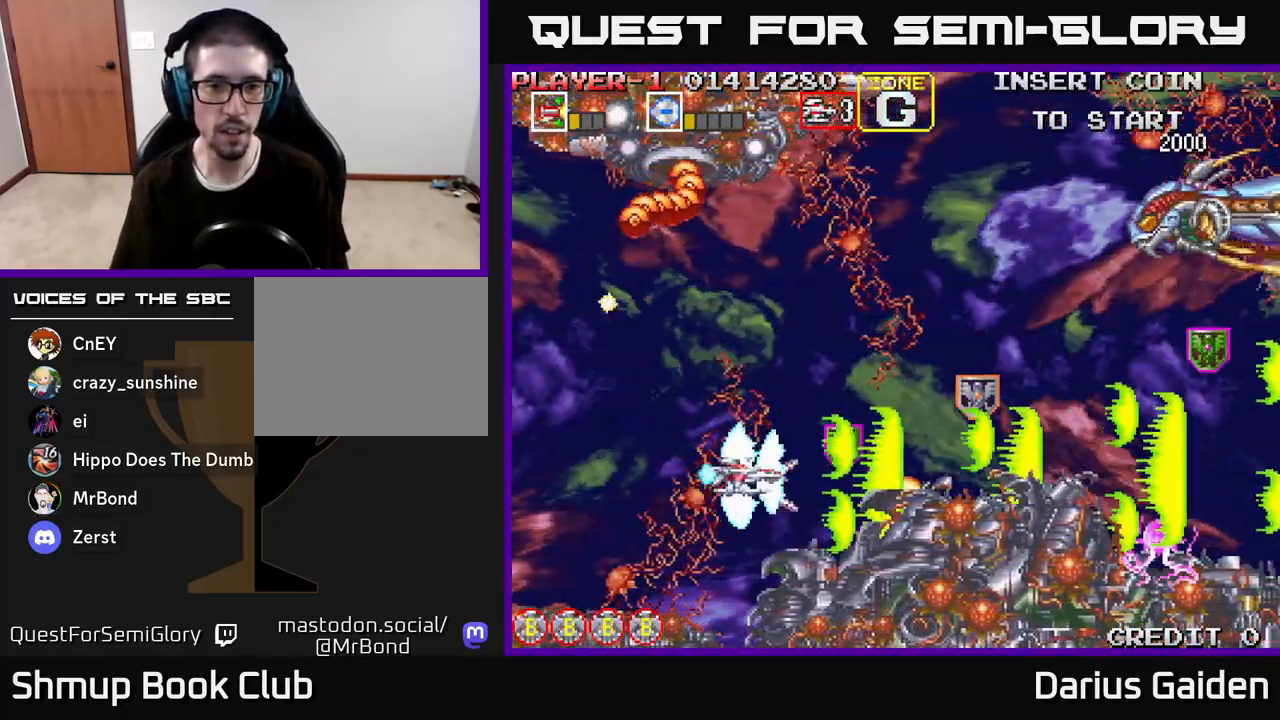
{"buttons": ["R2", "DPAD_UP"], "left_stick": "center", "right_stick": "center", "events": [[250, "DPAD_UP", "up"], [317, "DPAD_DOWN", "down"], [400, "DPAD_DOWN", "up"], [433, "DPAD_UP", "down"], [450, "DPAD_RIGHT", "up"]]}
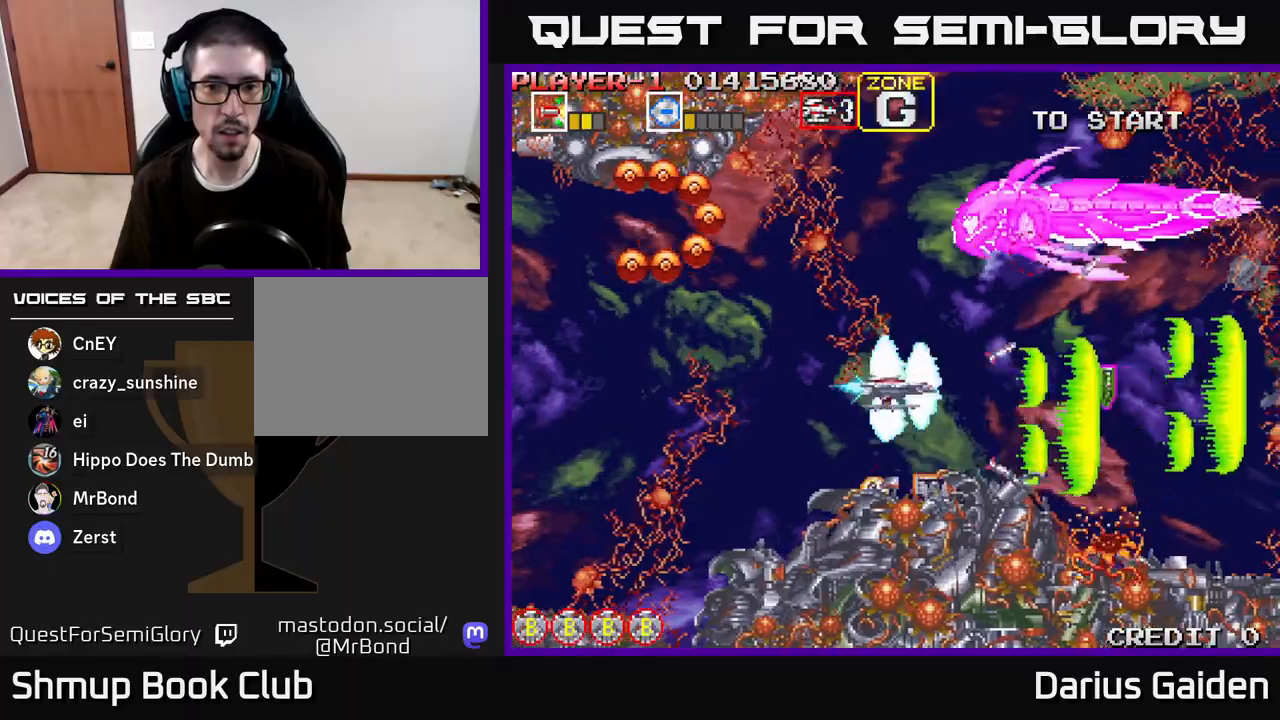
{"buttons": ["R2"], "left_stick": "center", "right_stick": "center", "events": [[17, "DPAD_LEFT", "down"], [250, "DPAD_UP", "up"], [383, "DPAD_LEFT", "up"]]}
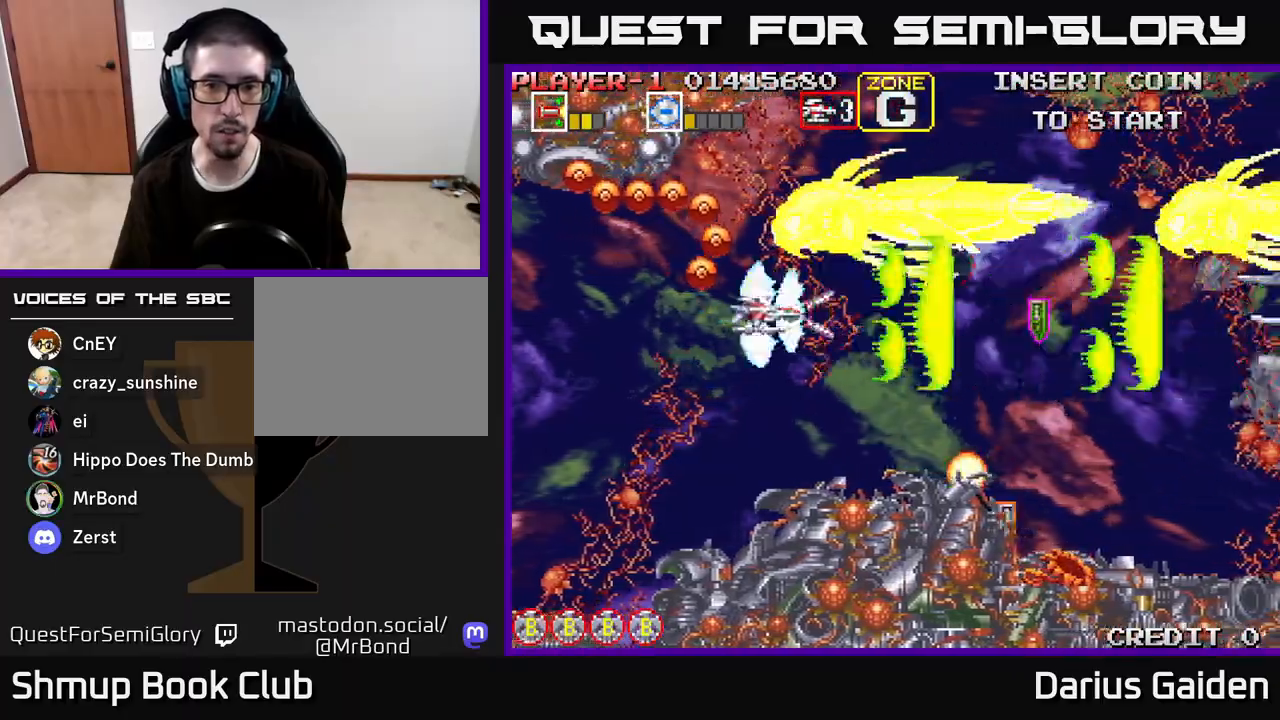
{"buttons": ["R2", "DPAD_LEFT"], "left_stick": "center", "right_stick": "center", "events": [[200, "DPAD_RIGHT", "down"], [383, "DPAD_RIGHT", "up"], [467, "DPAD_LEFT", "down"]]}
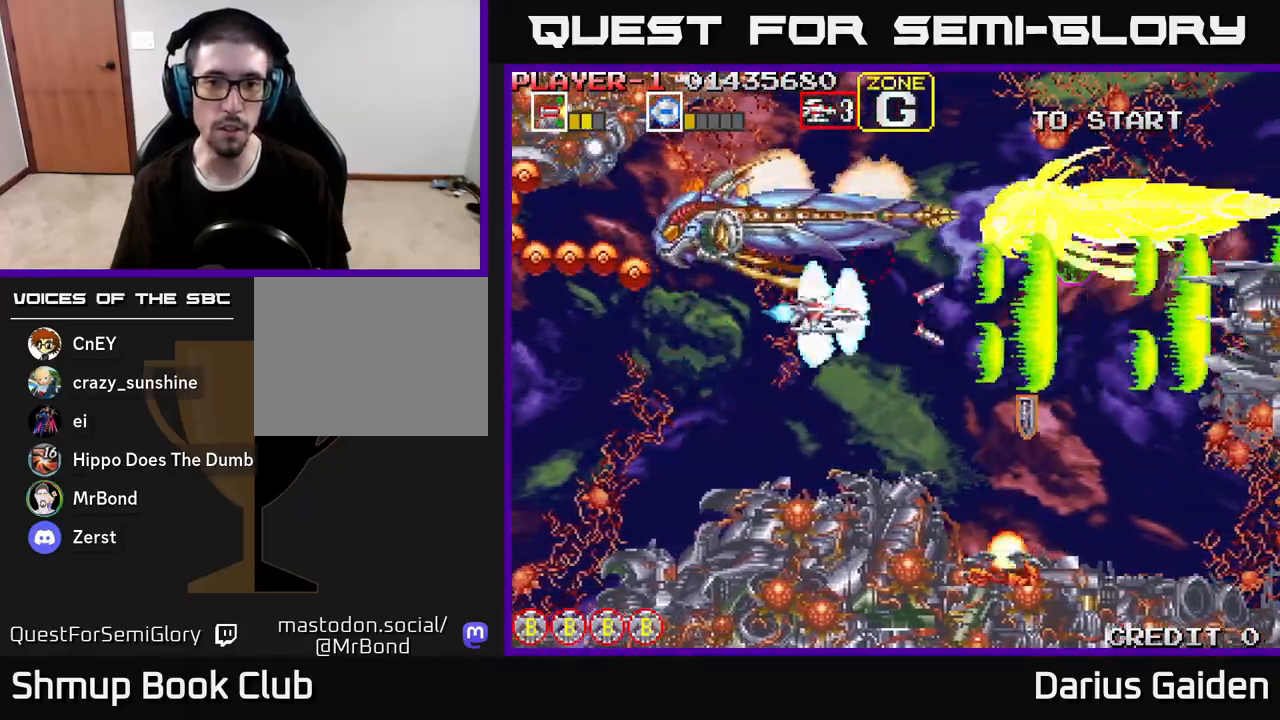
{"buttons": ["R2", "DPAD_UP", "DPAD_LEFT"], "left_stick": "center", "right_stick": "center", "events": [[83, "DPAD_LEFT", "up"], [200, "DPAD_DOWN", "down"], [333, "DPAD_DOWN", "up"], [367, "DPAD_LEFT", "down"], [417, "DPAD_UP", "down"]]}
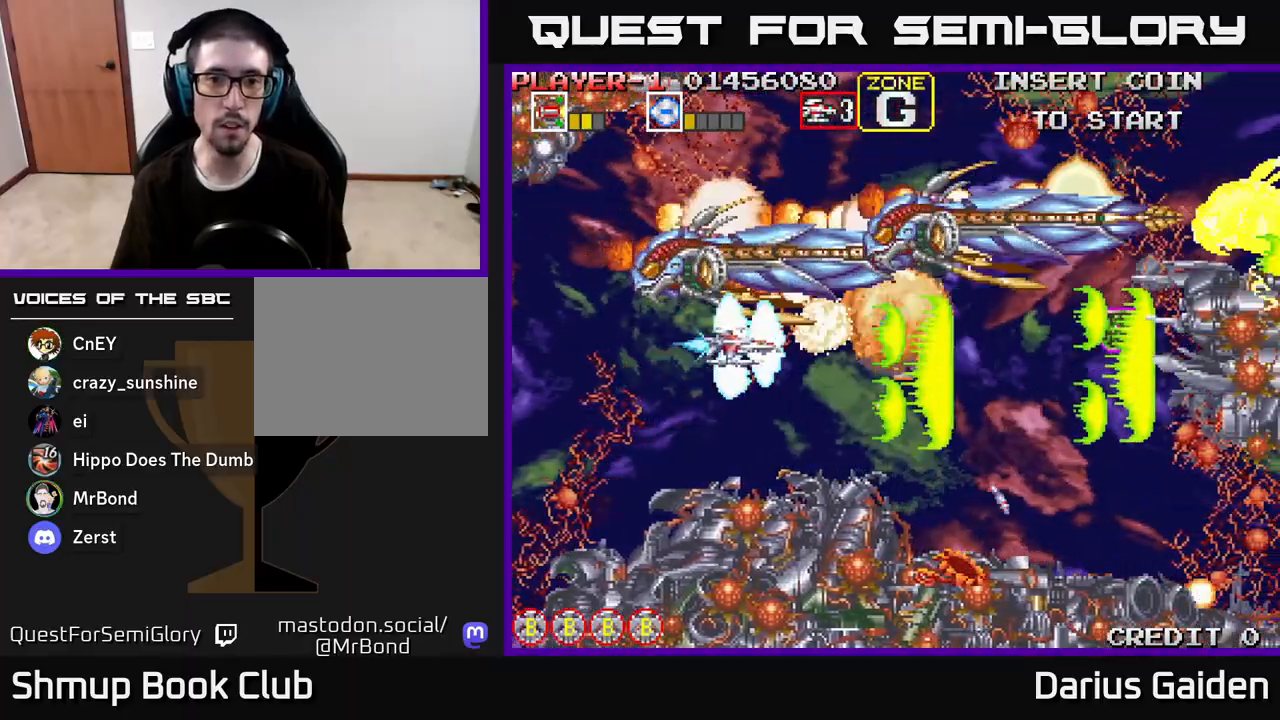
{"buttons": ["R2"], "left_stick": "center", "right_stick": "center", "events": [[250, "DPAD_LEFT", "up"], [350, "DPAD_UP", "up"]]}
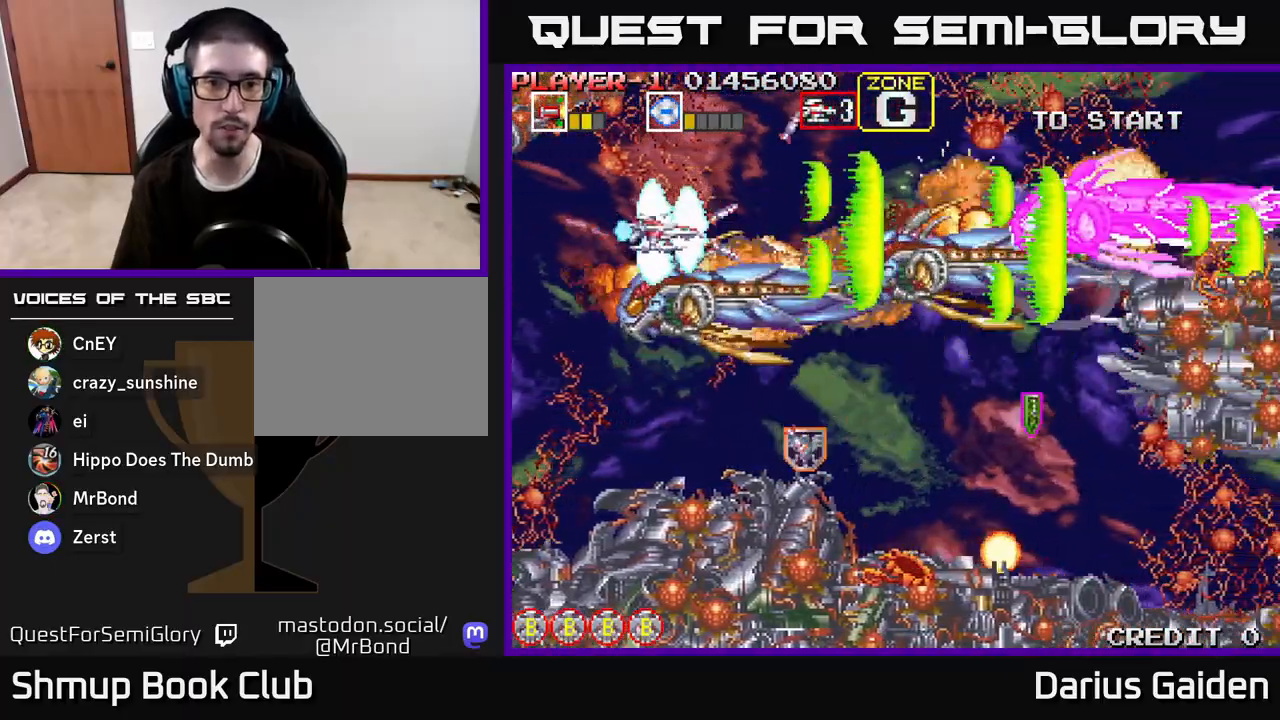
{"buttons": ["R2"], "left_stick": "center", "right_stick": "center", "events": []}
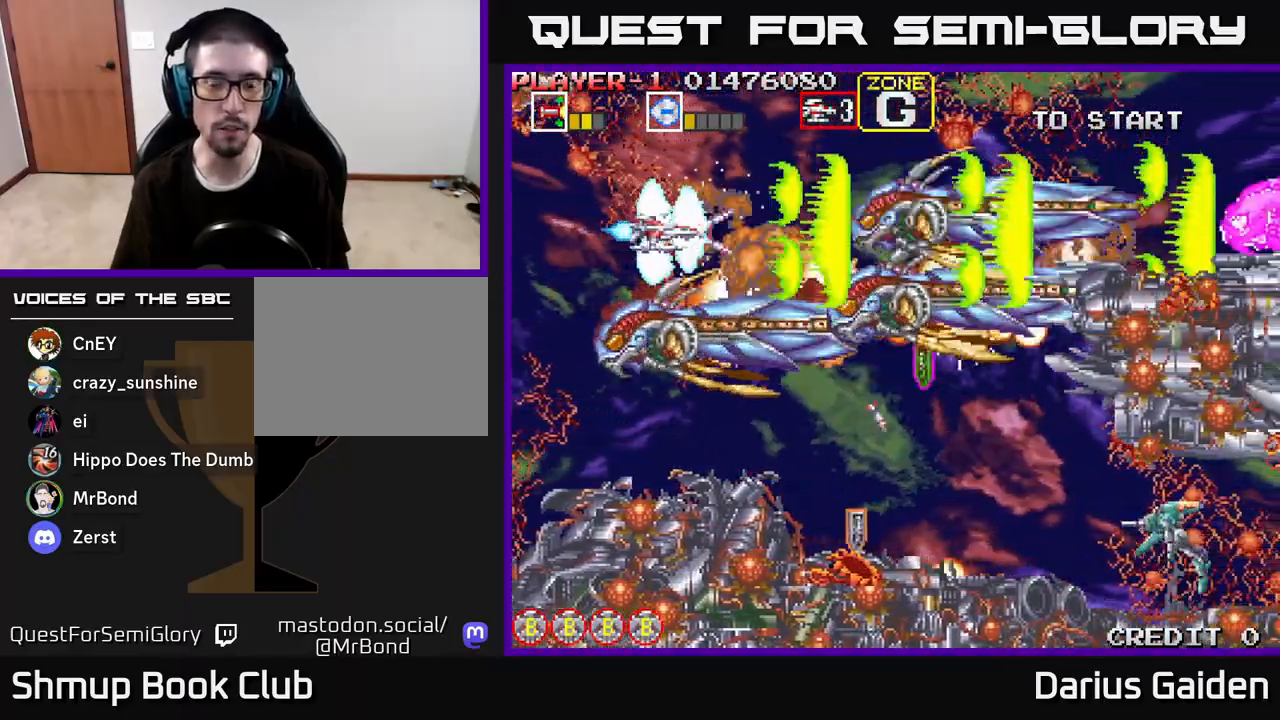
{"buttons": ["R2"], "left_stick": "center", "right_stick": "center", "events": []}
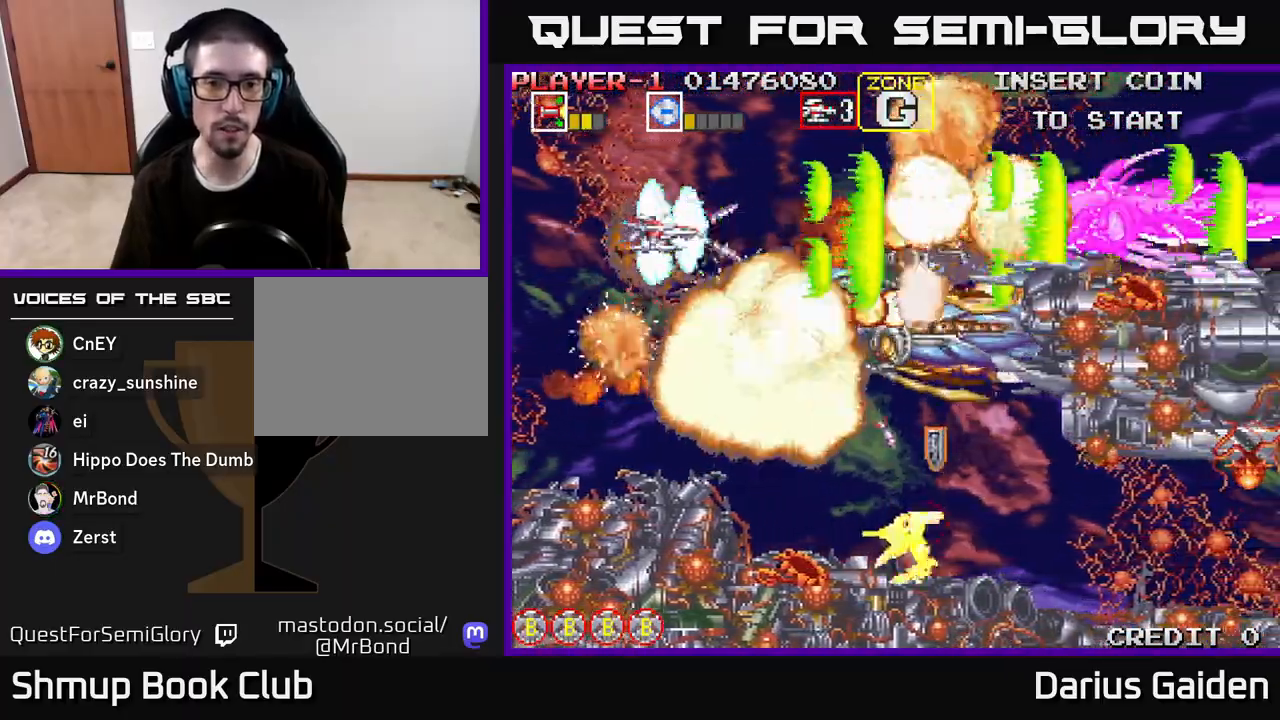
{"buttons": ["R2", "DPAD_LEFT"], "left_stick": "center", "right_stick": "center", "events": [[350, "DPAD_LEFT", "down"]]}